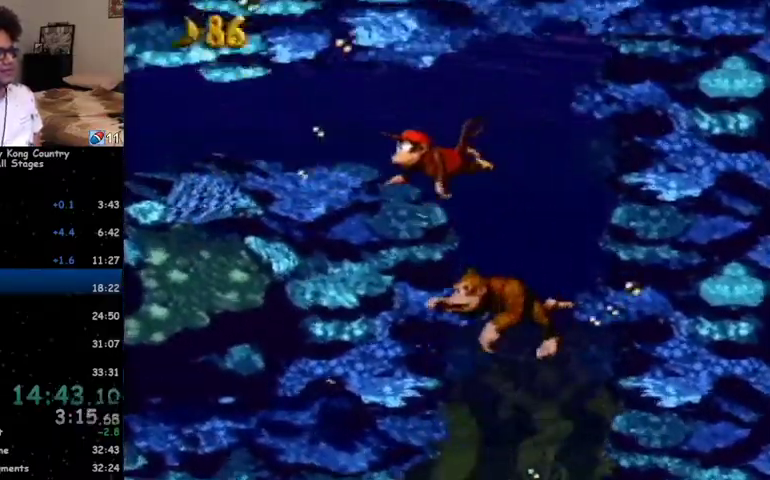
Gameplay with a controller (Nintendo layout); each line is a JSON object with the inputs held at the frame after it. "events" lists button and stick changes between this image and that frame as [ms after this image, input, new state], when the widget could be followed in between. Not read: L1 L3 R1 R3.
{"buttons": ["DPAD_LEFT"], "events": [[67, "DPAD_DOWN", "up"]]}
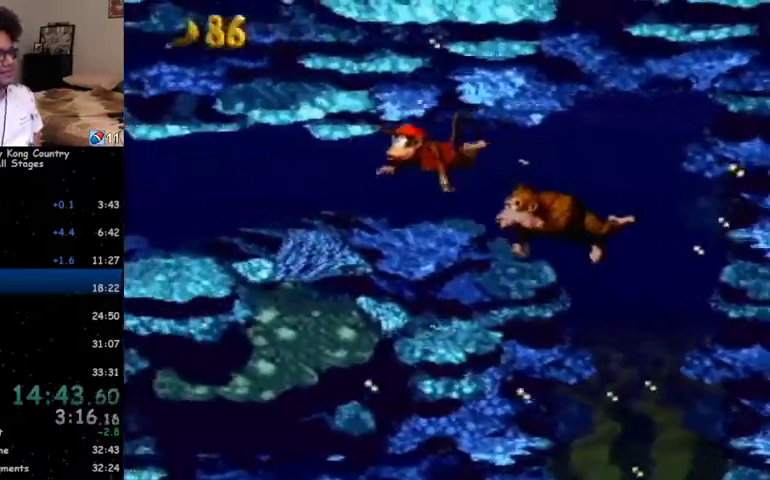
{"buttons": ["DPAD_LEFT"], "events": []}
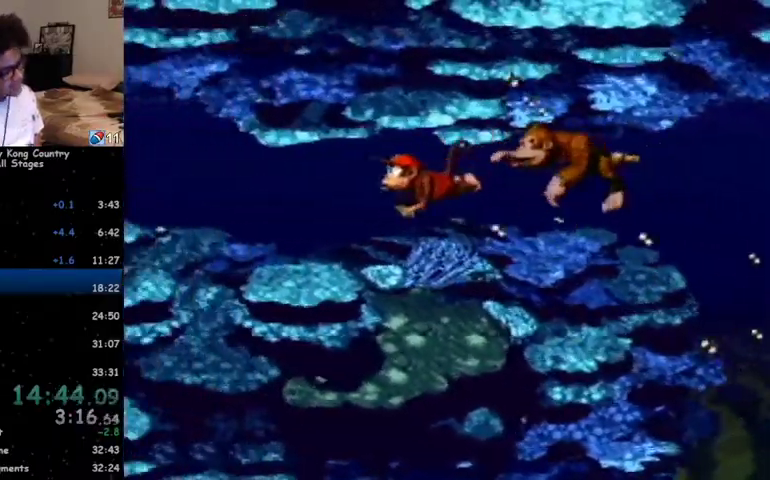
{"buttons": ["DPAD_LEFT"], "events": []}
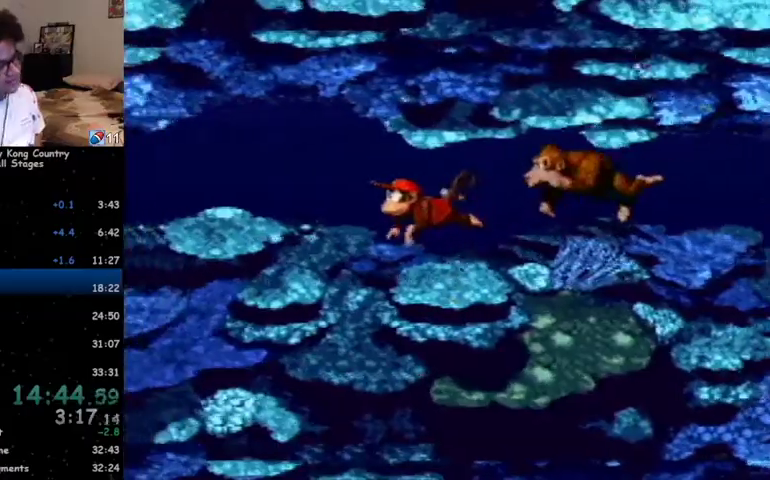
{"buttons": ["DPAD_LEFT"], "events": []}
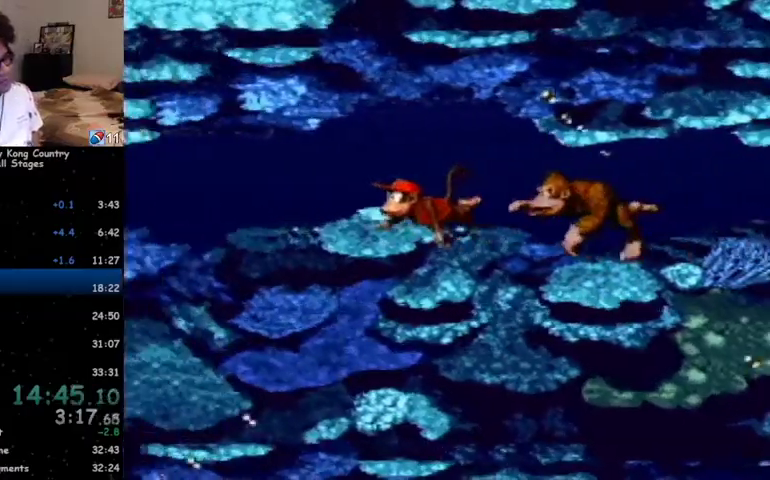
{"buttons": ["DPAD_LEFT"], "events": []}
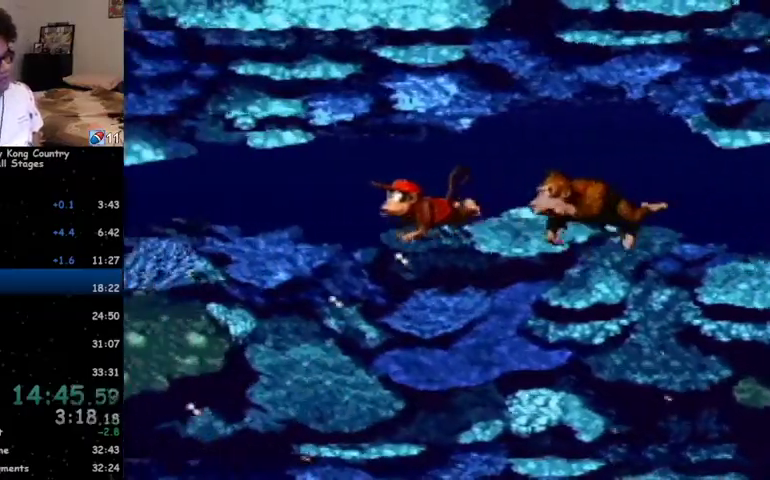
{"buttons": ["DPAD_LEFT"], "events": []}
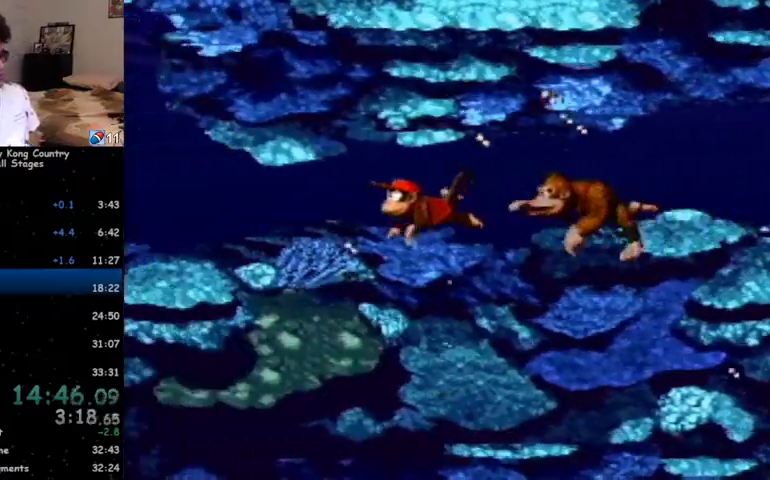
{"buttons": ["DPAD_LEFT"], "events": []}
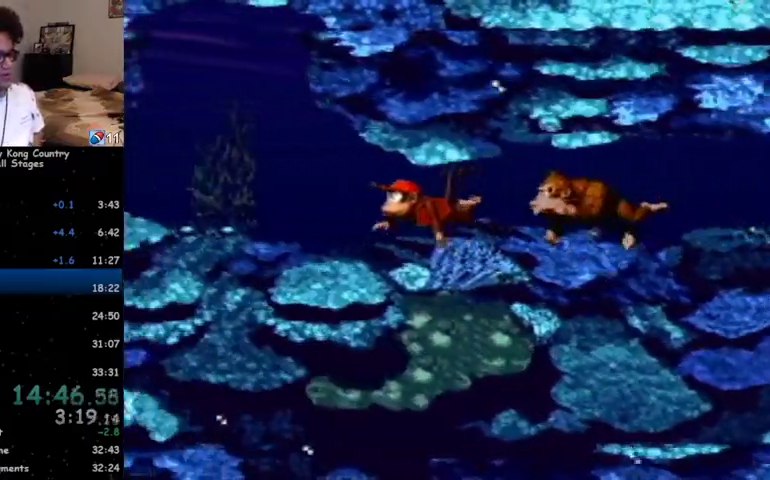
{"buttons": ["DPAD_LEFT"], "events": []}
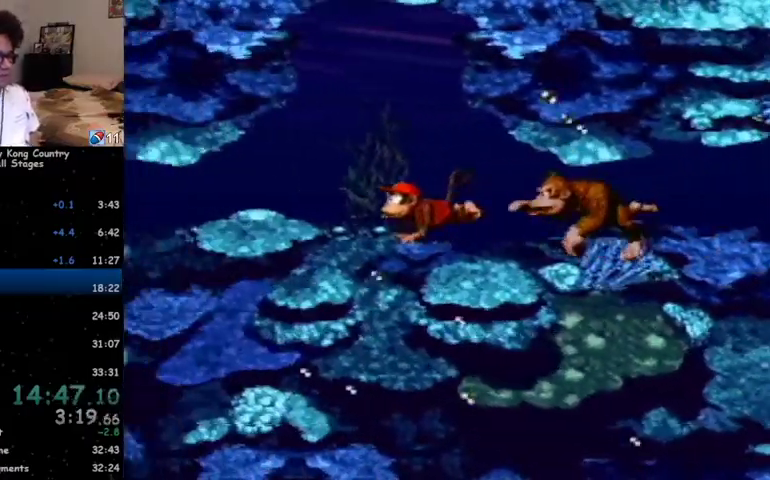
{"buttons": ["DPAD_LEFT"], "events": [[267, "B", "down"], [333, "B", "up"]]}
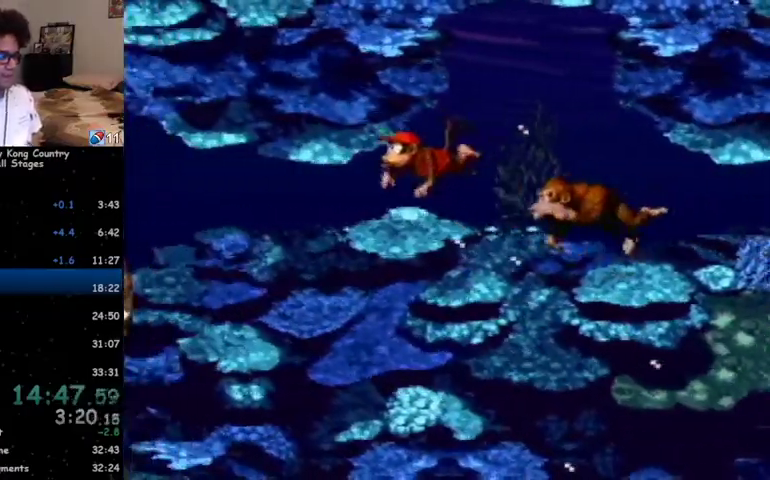
{"buttons": ["DPAD_DOWN", "DPAD_LEFT"], "events": [[200, "DPAD_DOWN", "down"]]}
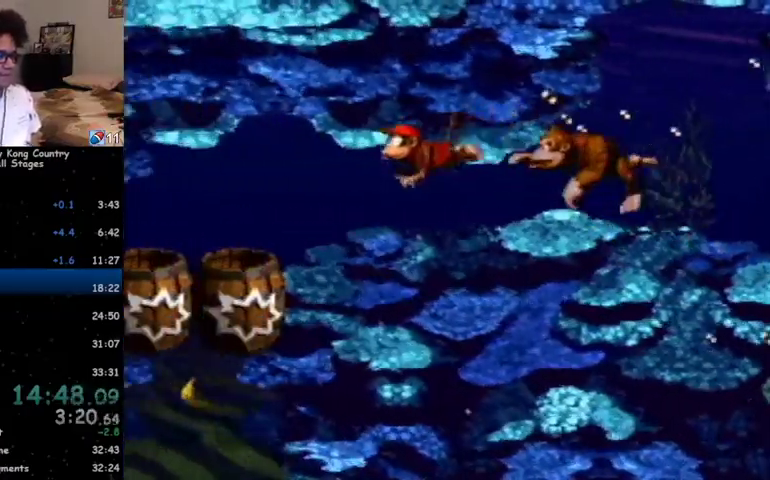
{"buttons": ["DPAD_DOWN", "DPAD_LEFT"], "events": []}
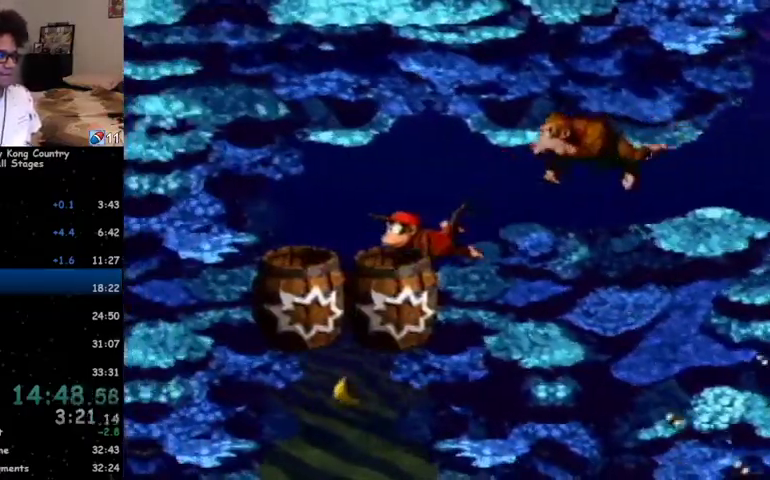
{"buttons": [], "events": [[200, "DPAD_DOWN", "up"], [200, "DPAD_LEFT", "up"]]}
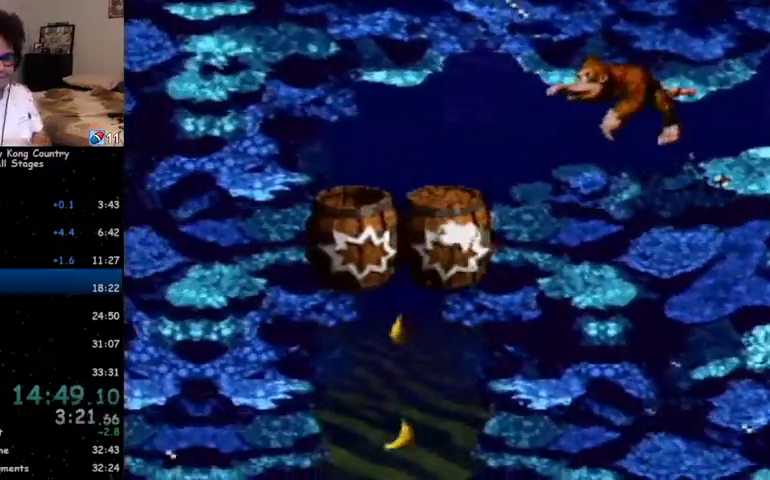
{"buttons": [], "events": []}
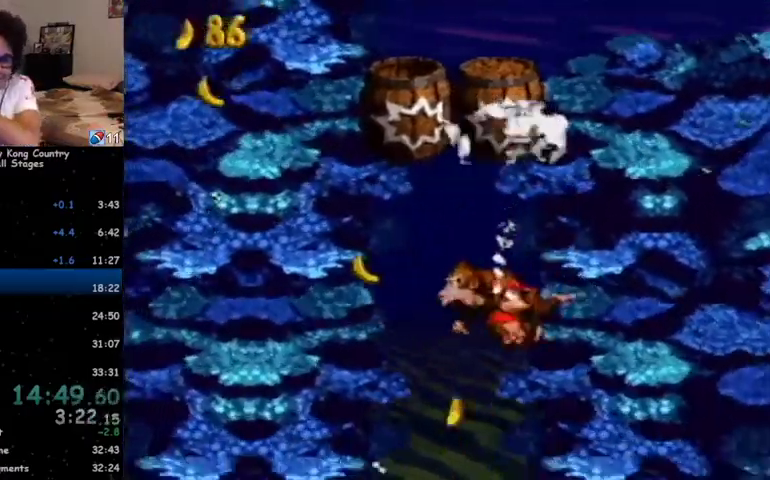
{"buttons": [], "events": []}
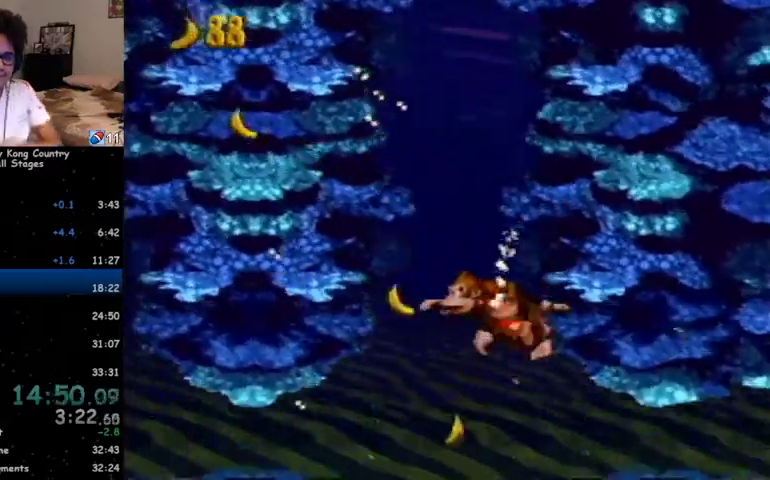
{"buttons": [], "events": []}
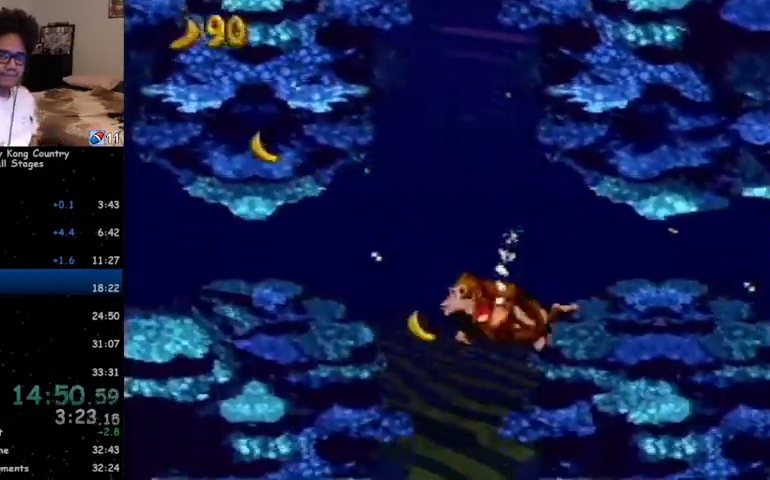
{"buttons": ["DPAD_LEFT"], "events": [[433, "DPAD_LEFT", "down"]]}
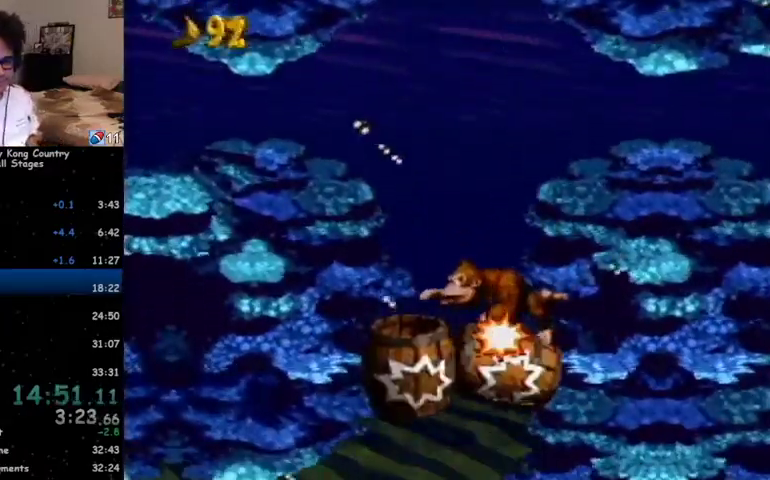
{"buttons": ["DPAD_LEFT"], "events": []}
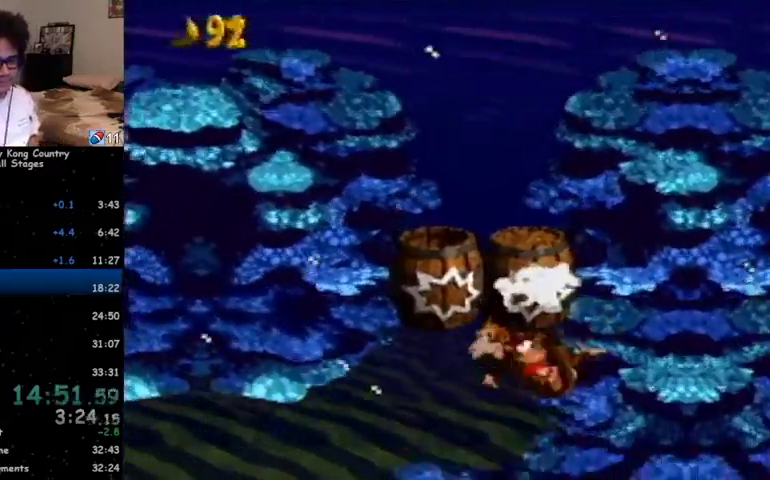
{"buttons": ["DPAD_LEFT"], "events": []}
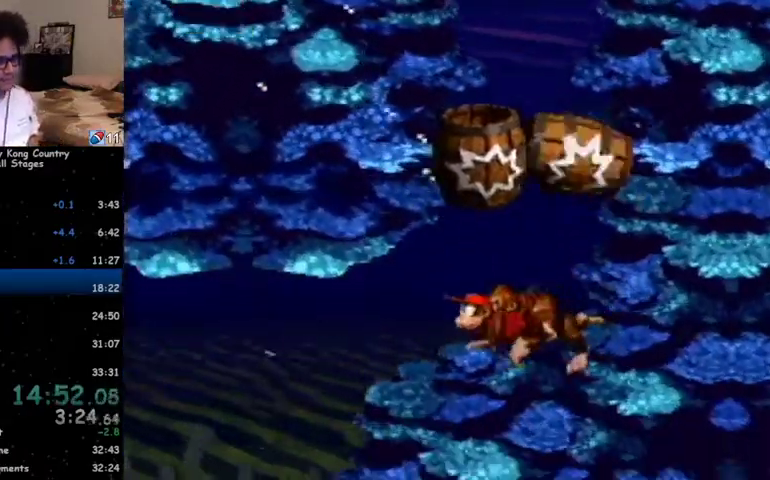
{"buttons": ["DPAD_DOWN", "DPAD_LEFT"], "events": [[300, "DPAD_DOWN", "down"]]}
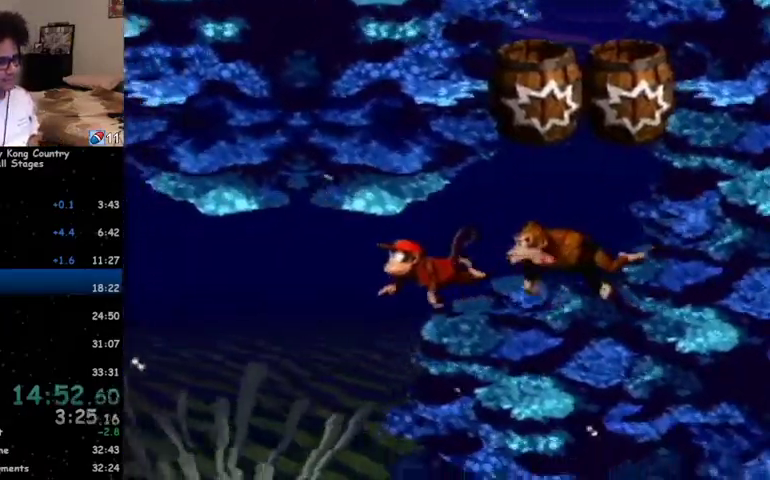
{"buttons": ["DPAD_DOWN", "DPAD_LEFT"], "events": []}
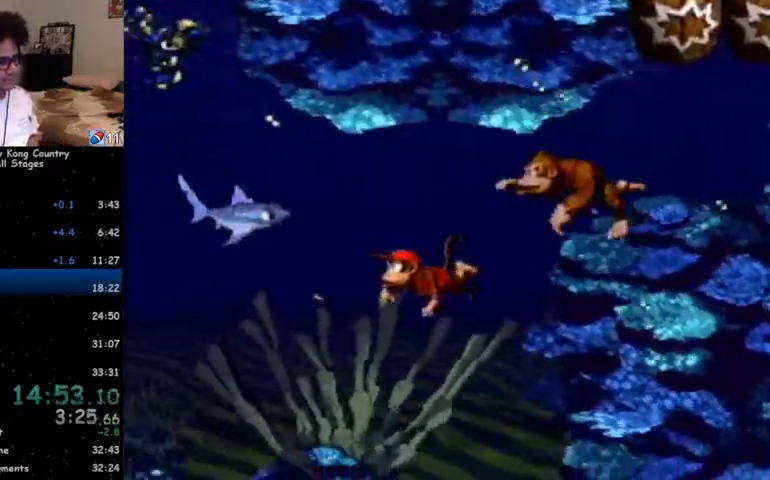
{"buttons": ["DPAD_LEFT"], "events": [[100, "DPAD_DOWN", "up"], [300, "B", "down"], [400, "B", "up"]]}
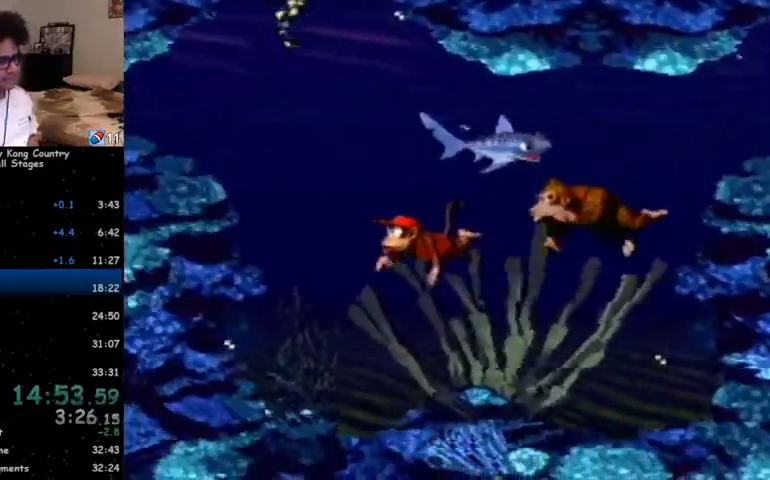
{"buttons": ["B", "DPAD_LEFT"], "events": [[433, "B", "down"]]}
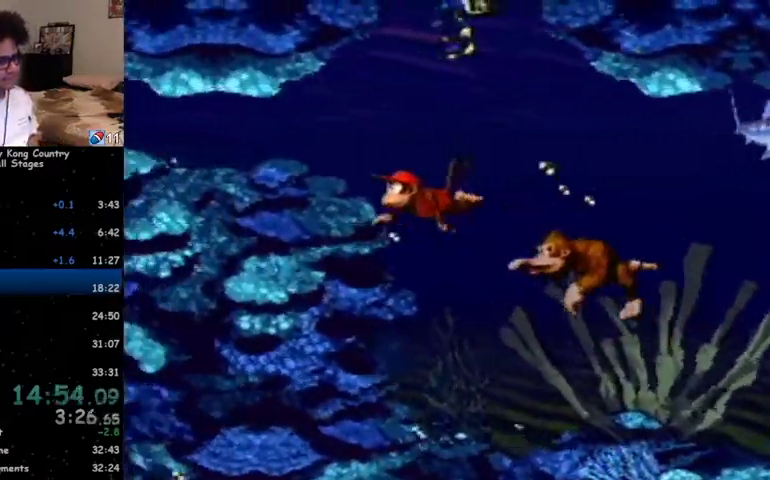
{"buttons": ["DPAD_LEFT"], "events": [[167, "B", "up"]]}
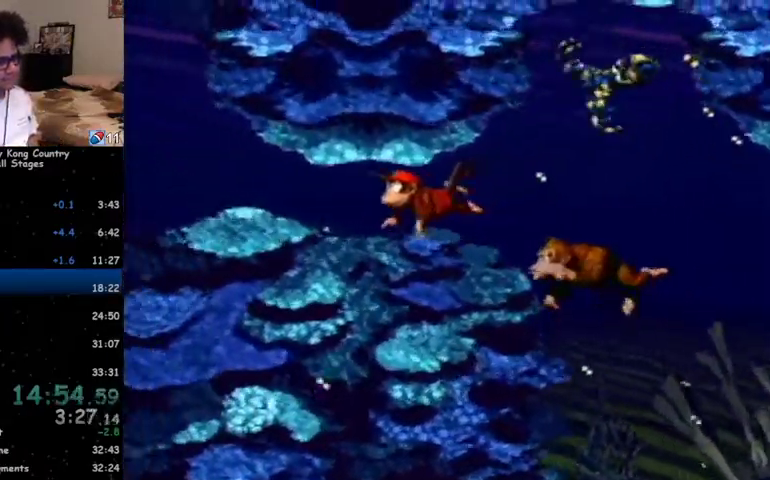
{"buttons": ["DPAD_LEFT"], "events": [[100, "B", "down"], [233, "B", "up"]]}
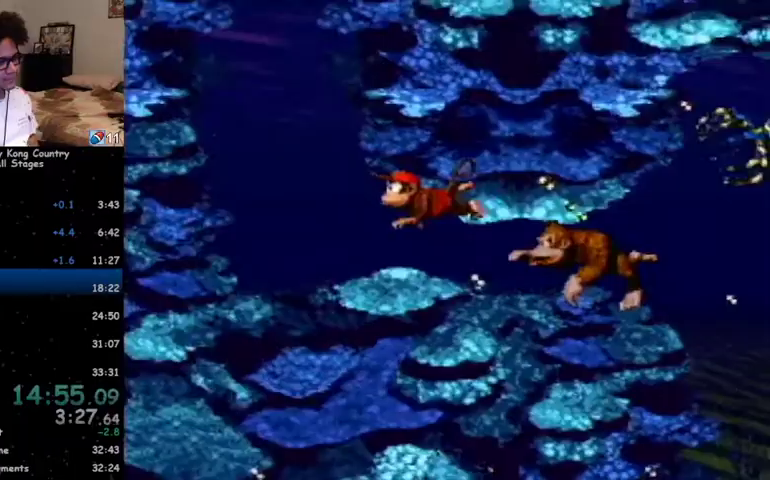
{"buttons": ["B", "DPAD_UP"], "events": [[67, "B", "down"], [100, "B", "up"], [100, "DPAD_UP", "down"], [167, "DPAD_LEFT", "up"], [200, "B", "down"], [267, "B", "up"], [267, "DPAD_RIGHT", "down"], [300, "B", "down"], [333, "B", "up"], [367, "DPAD_RIGHT", "up"], [500, "B", "down"]]}
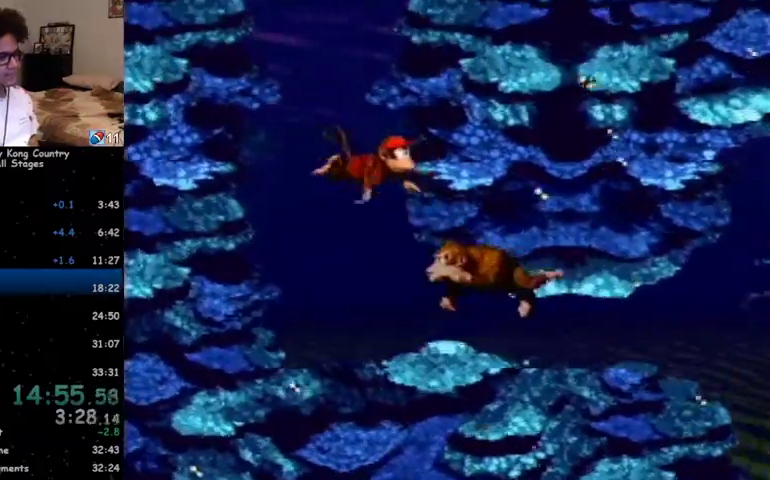
{"buttons": ["DPAD_UP"], "events": [[67, "B", "up"], [200, "B", "down"], [267, "B", "up"], [333, "B", "down"], [367, "B", "up"], [433, "B", "down"], [500, "B", "up"]]}
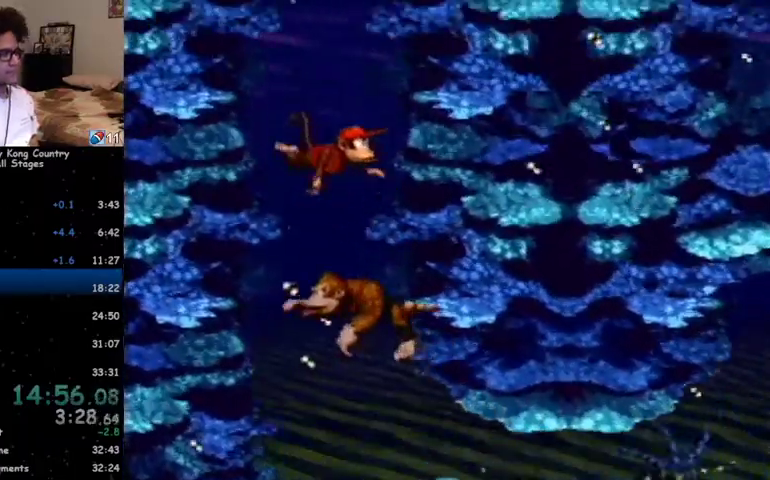
{"buttons": ["DPAD_UP"], "events": [[33, "B", "down"], [67, "B", "up"], [233, "B", "down"], [267, "B", "up"], [333, "B", "down"], [367, "B", "up"], [467, "B", "down"], [500, "B", "up"]]}
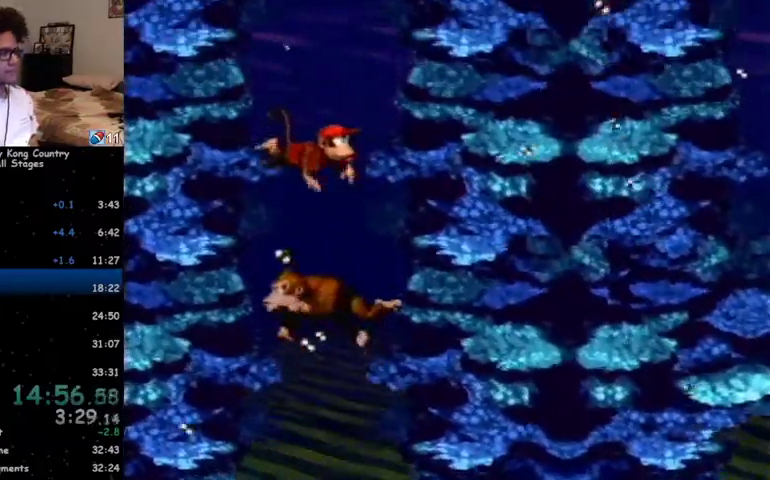
{"buttons": ["DPAD_UP", "DPAD_RIGHT"], "events": [[67, "B", "down"], [100, "B", "up"], [167, "B", "down"], [200, "B", "up"], [233, "DPAD_RIGHT", "down"], [300, "B", "down"], [333, "B", "up"], [367, "B", "down"], [367, "DPAD_RIGHT", "up"], [400, "B", "up"], [467, "DPAD_RIGHT", "down"]]}
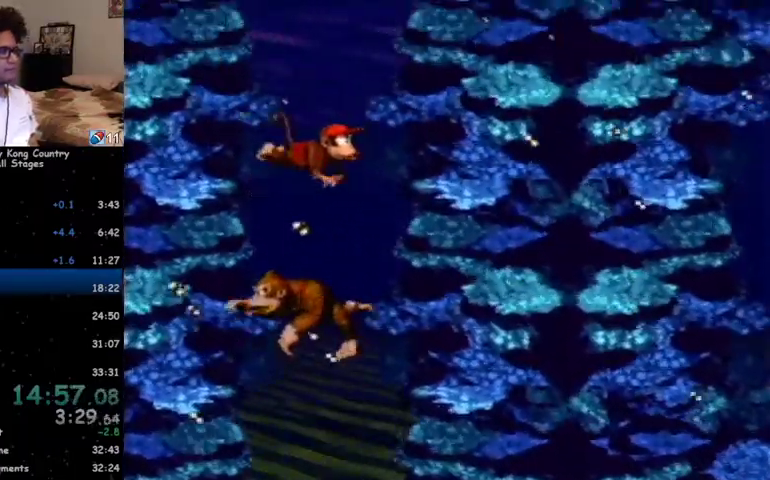
{"buttons": ["B", "DPAD_UP"], "events": [[33, "DPAD_RIGHT", "up"], [67, "B", "down"], [100, "B", "up"], [167, "B", "down"], [200, "B", "up"], [200, "DPAD_RIGHT", "down"], [267, "B", "down"], [300, "DPAD_RIGHT", "up"], [333, "B", "up"], [400, "B", "down"], [433, "B", "up"], [500, "B", "down"]]}